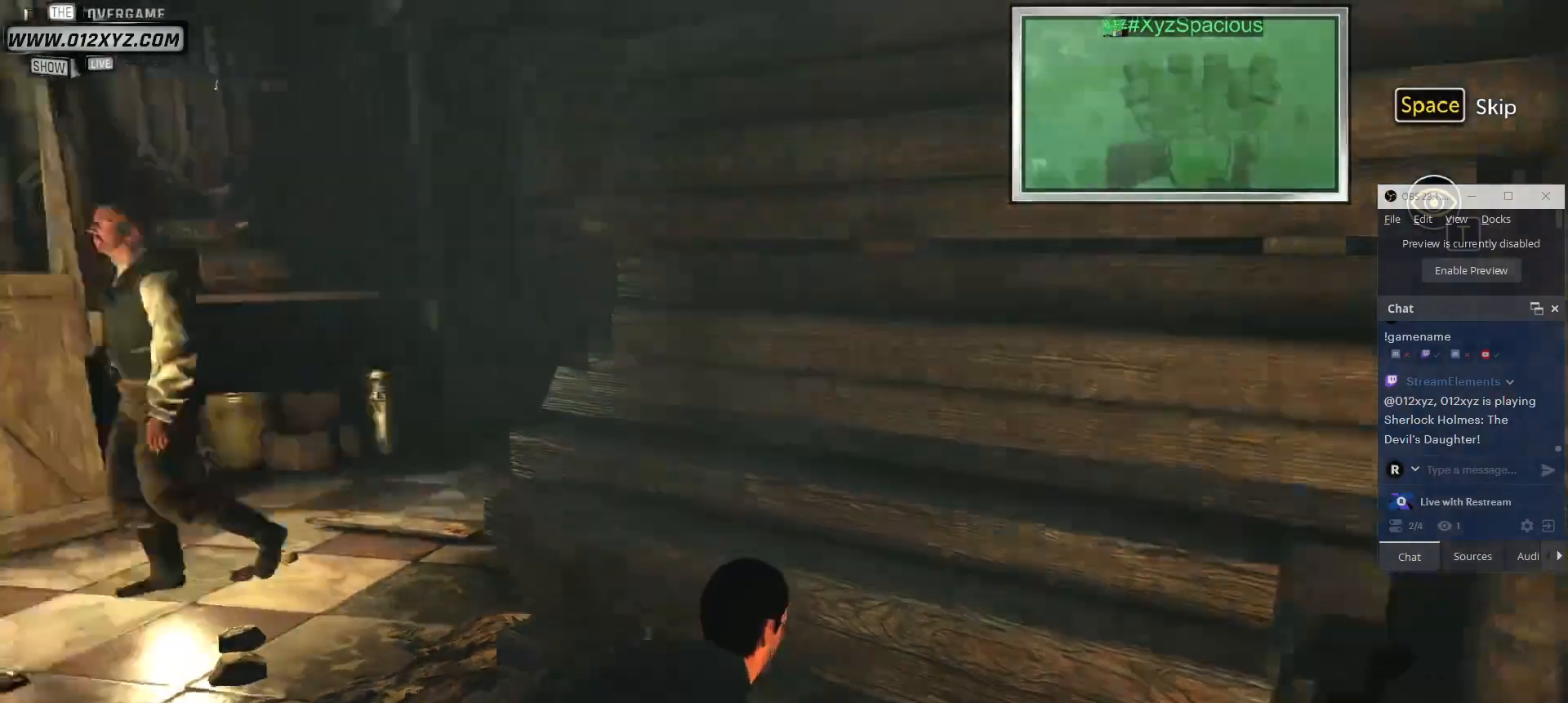
Gameplay with keyboard and mouse; each line is a JSON object with the keys and mouse buttons held at the frame after it. "events" lists presses ("down") and releases ("up") of "1", "2", "3", "4", "5", "a", "alt", "b", "c", "ctrl", "d", "e", "f", "g", "q", "r", "s", "shift", "space", "t", "tab", "v", "w", "x", "z", "mouse_left", "mouse_wheel", "mouse_right", "mouse_mb4" and "mouse_mb5" between this image and that frame as [ms after this image, input, new state], when the widget could be followed in between. "mouse_left", "mouse_wheel", "mouse_right", "mouse_mb4", "mouse_mb5" = the "left", "wheel", "right", "mb4", "mb5" buttons of the "mouse" list. No other keys are recorded. "wheel" means that the mouse wheel is clicked or scrolled. Not read: mouse_move.
{"keys": ["w"], "mouse": [], "events": [[233, "w", "down"]]}
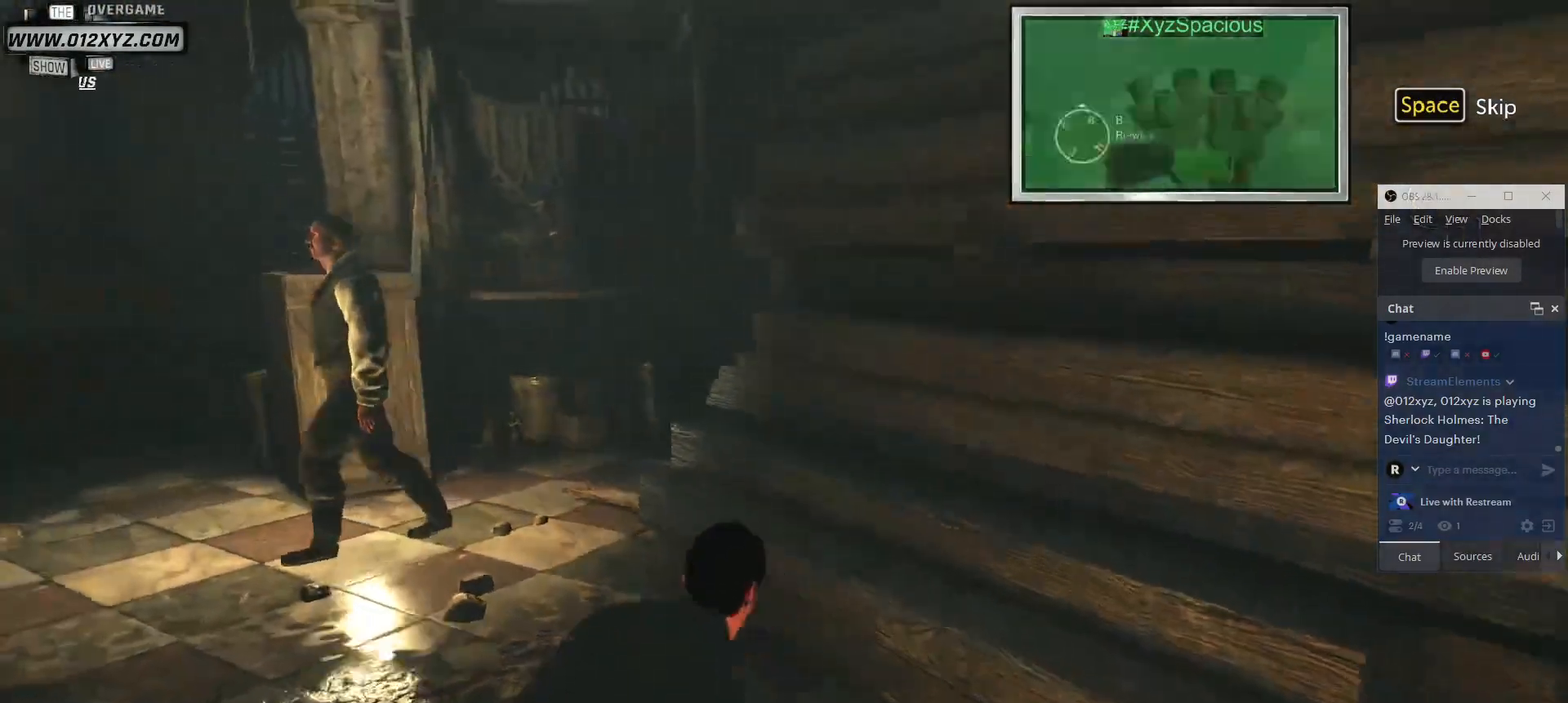
{"keys": ["w"], "mouse": [], "events": []}
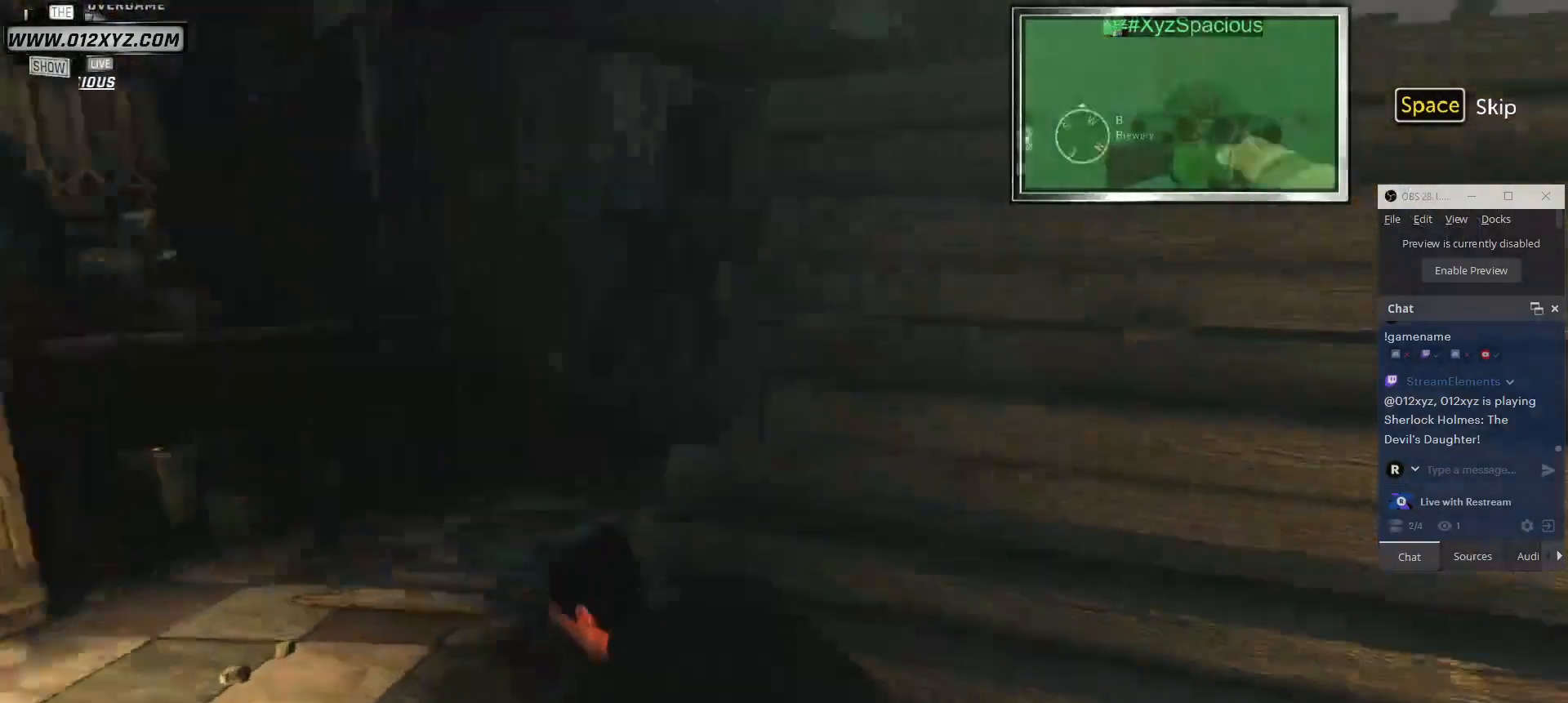
{"keys": ["a", "w"], "mouse": [], "events": [[333, "a", "down"]]}
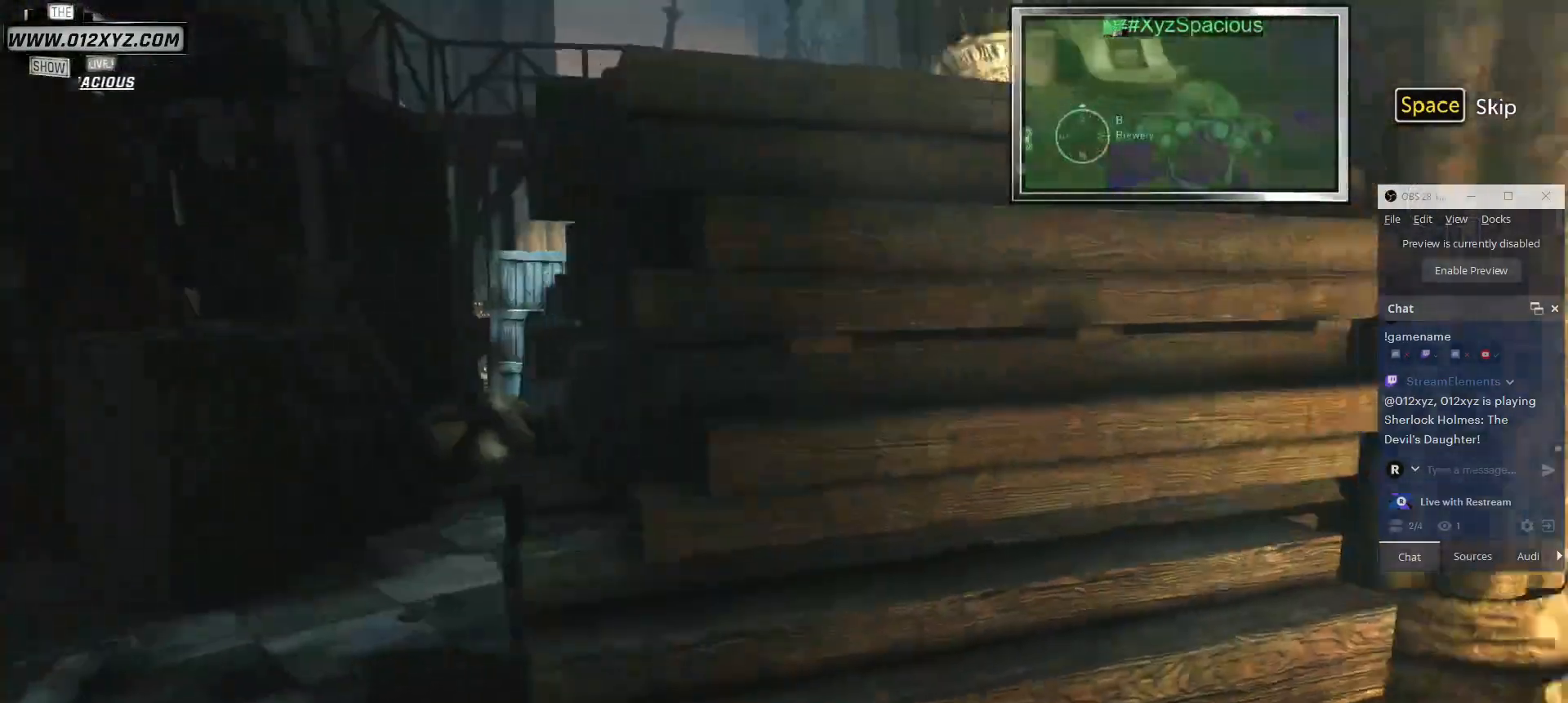
{"keys": ["a", "w"], "mouse": [], "events": []}
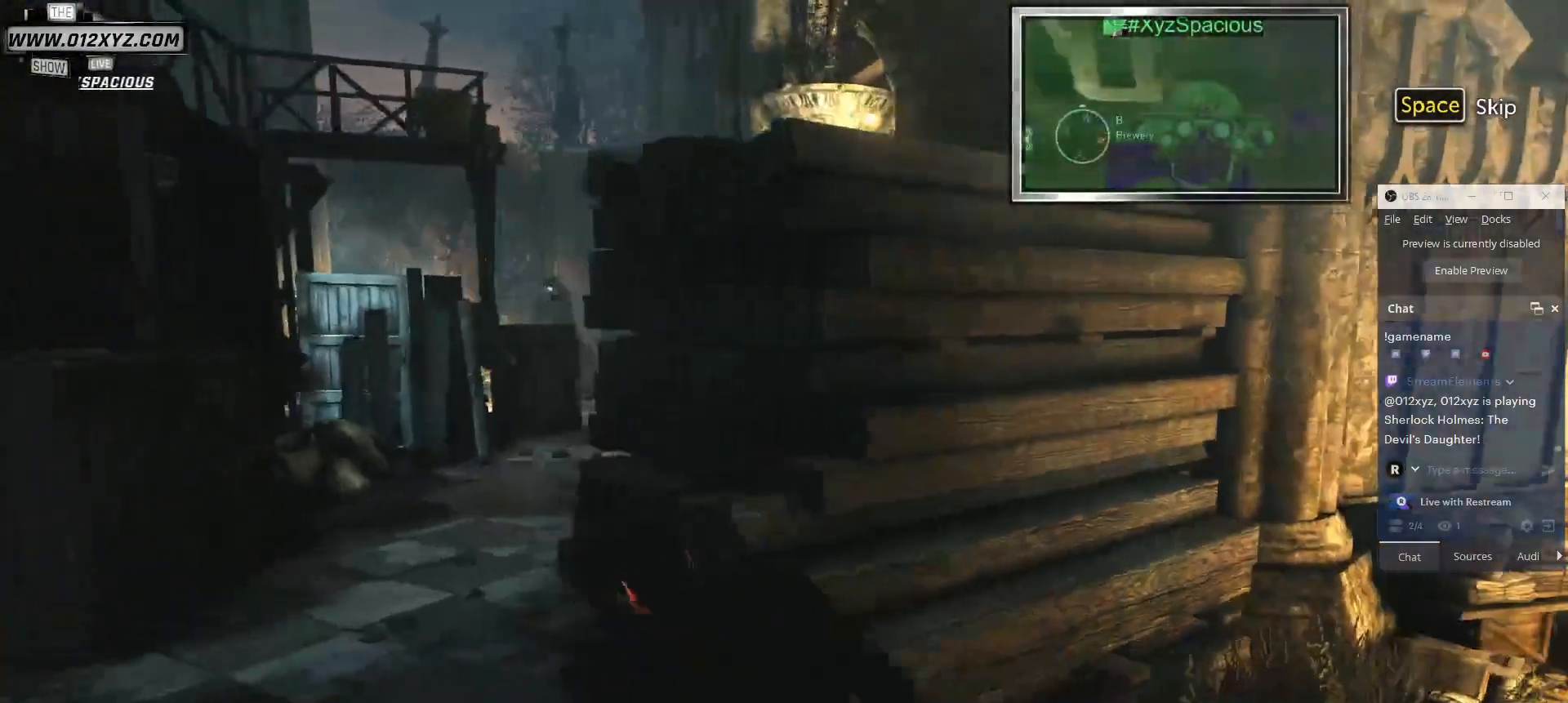
{"keys": ["a", "w"], "mouse": [], "events": []}
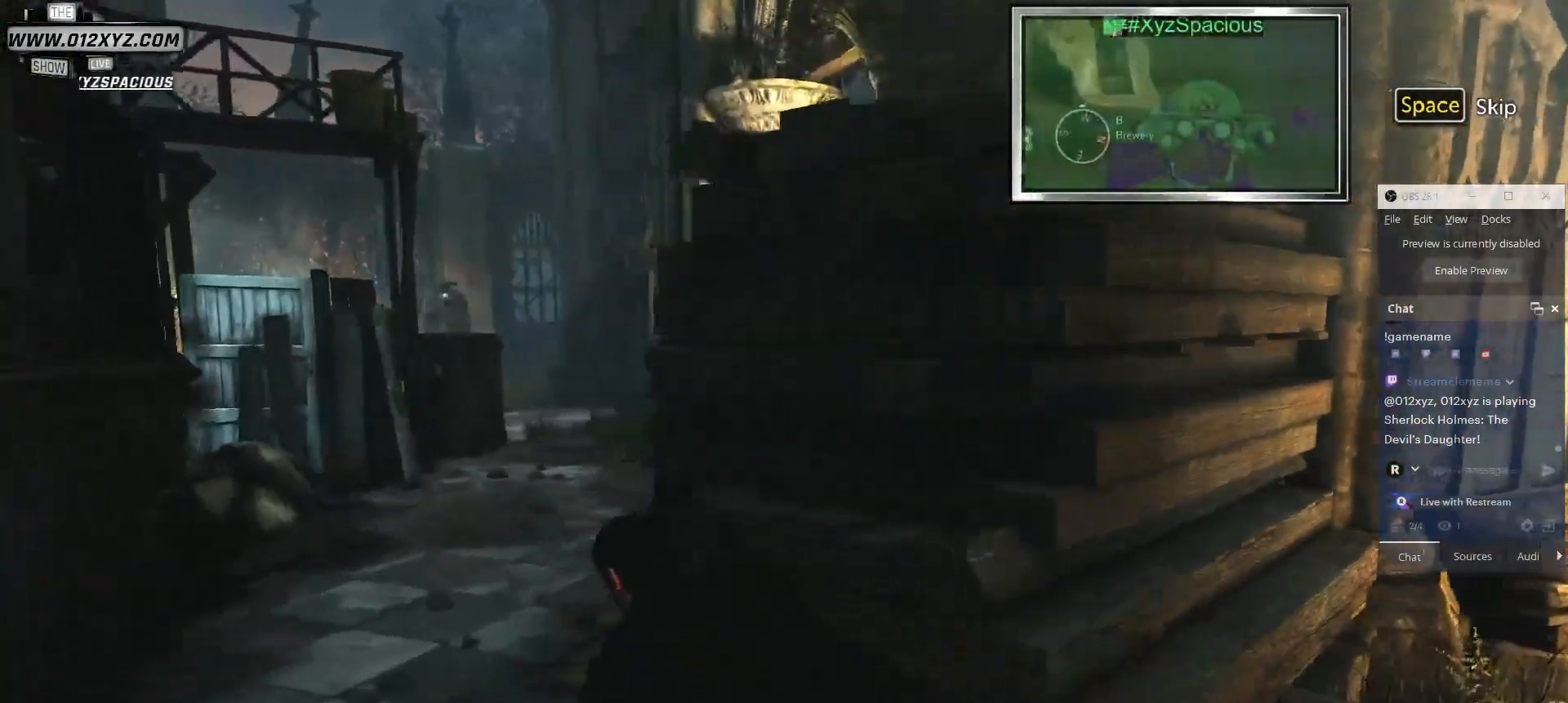
{"keys": ["a", "w"], "mouse": [], "events": []}
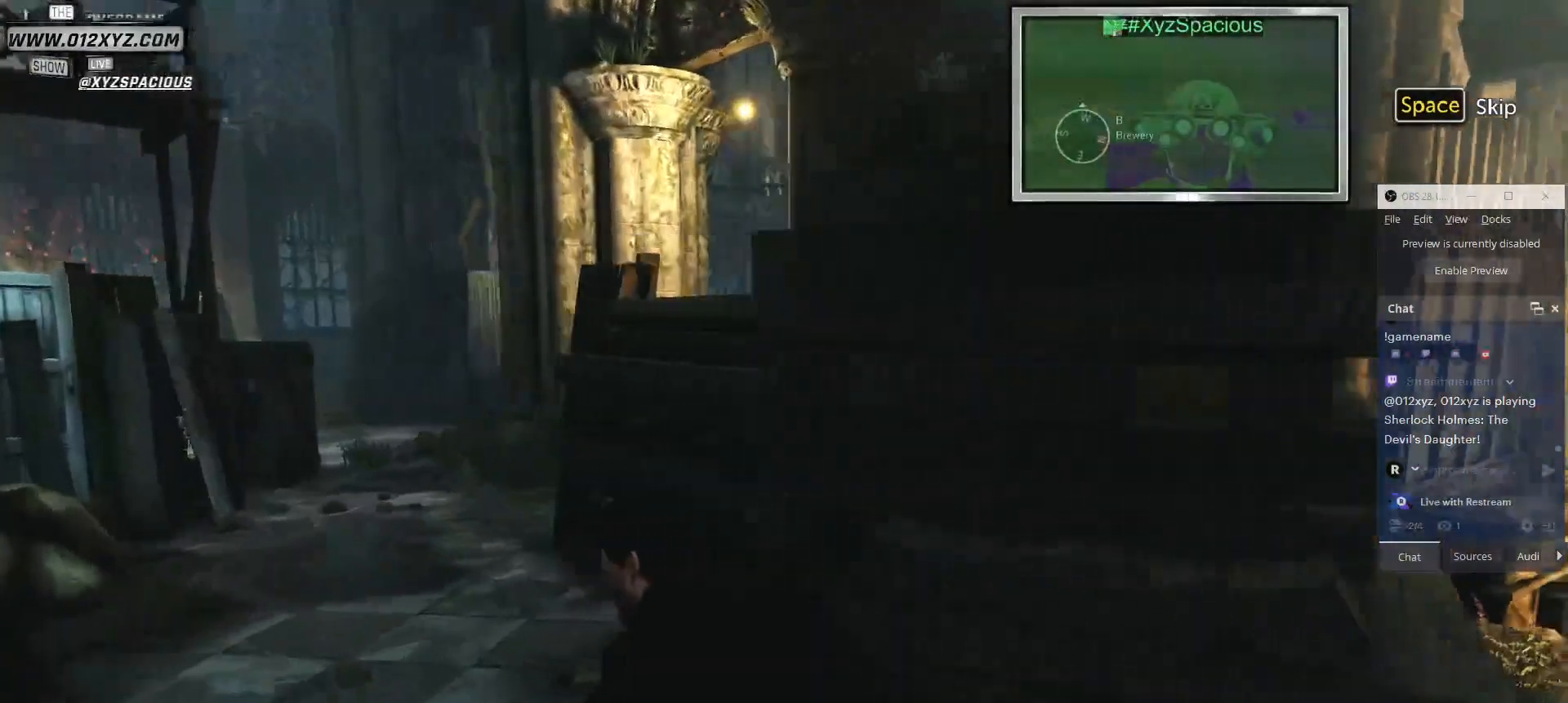
{"keys": ["a", "w"], "mouse": [], "events": []}
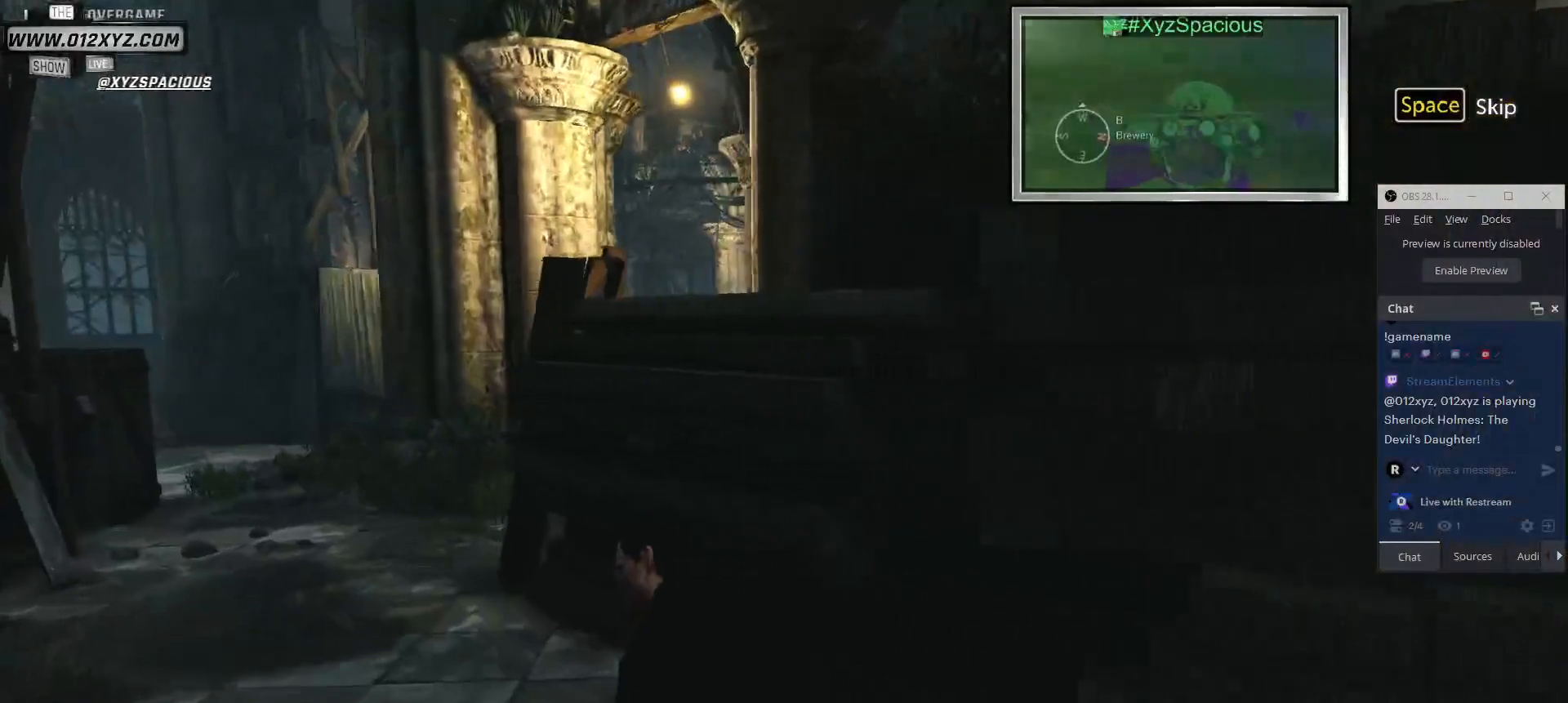
{"keys": ["a", "w"], "mouse": [], "events": []}
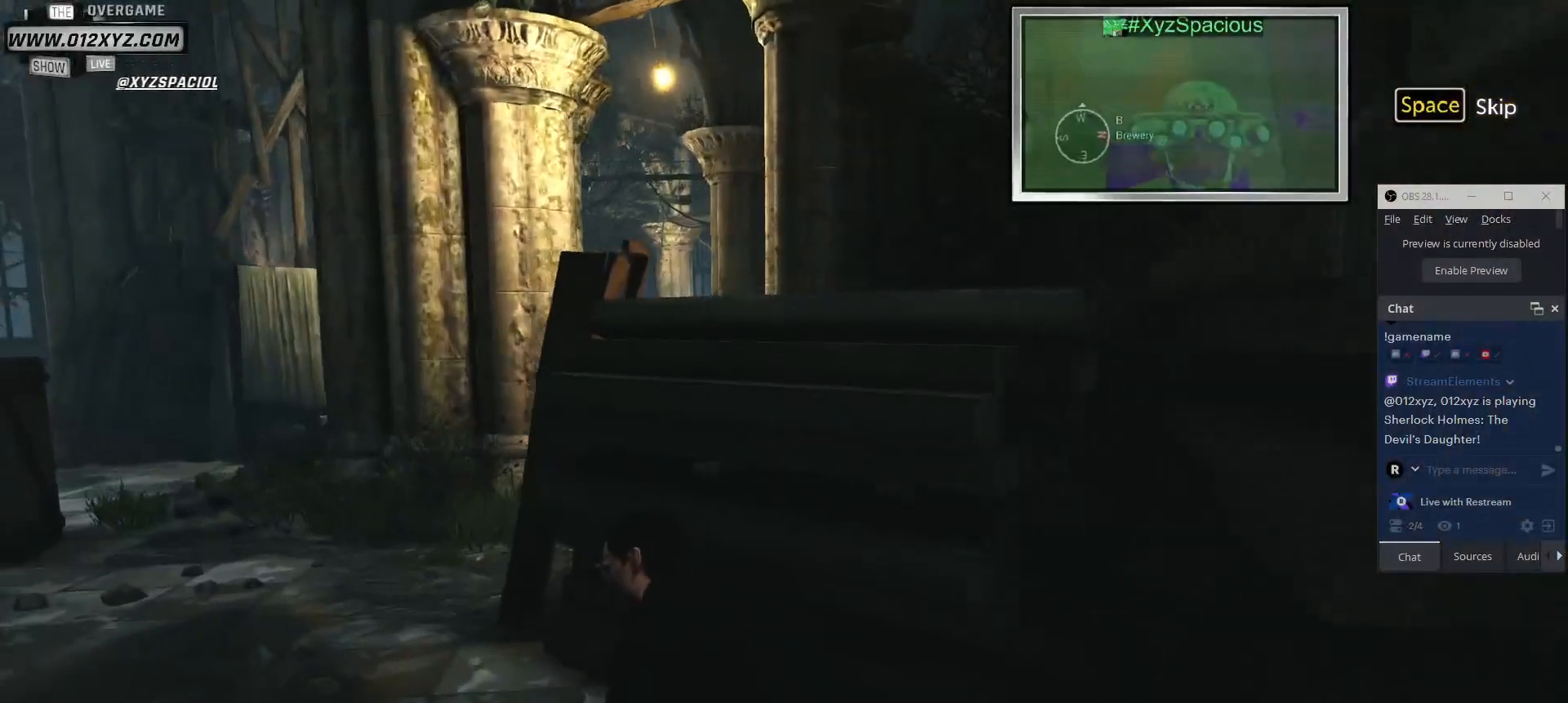
{"keys": ["a", "w"], "mouse": [], "events": []}
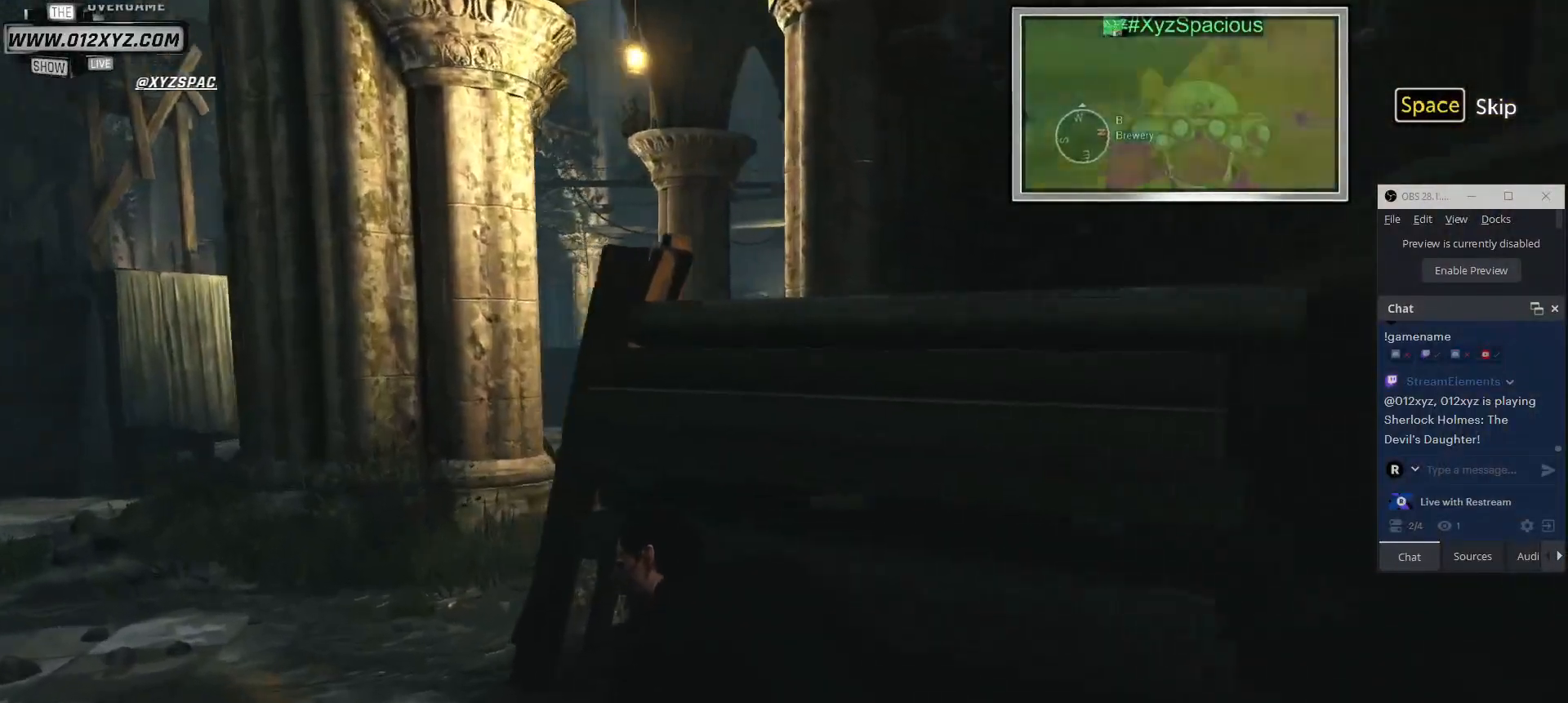
{"keys": ["a", "w"], "mouse": [], "events": []}
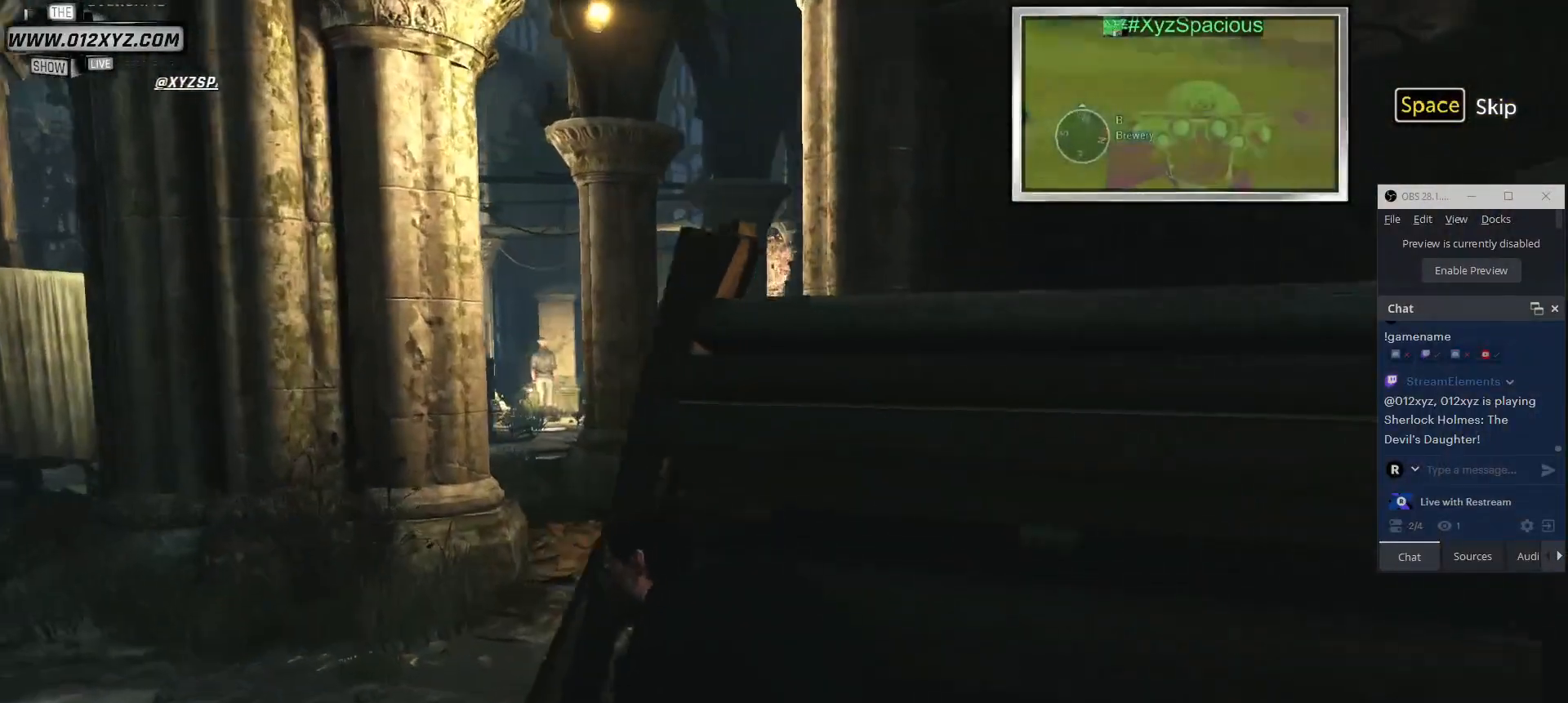
{"keys": ["a", "w"], "mouse": [], "events": []}
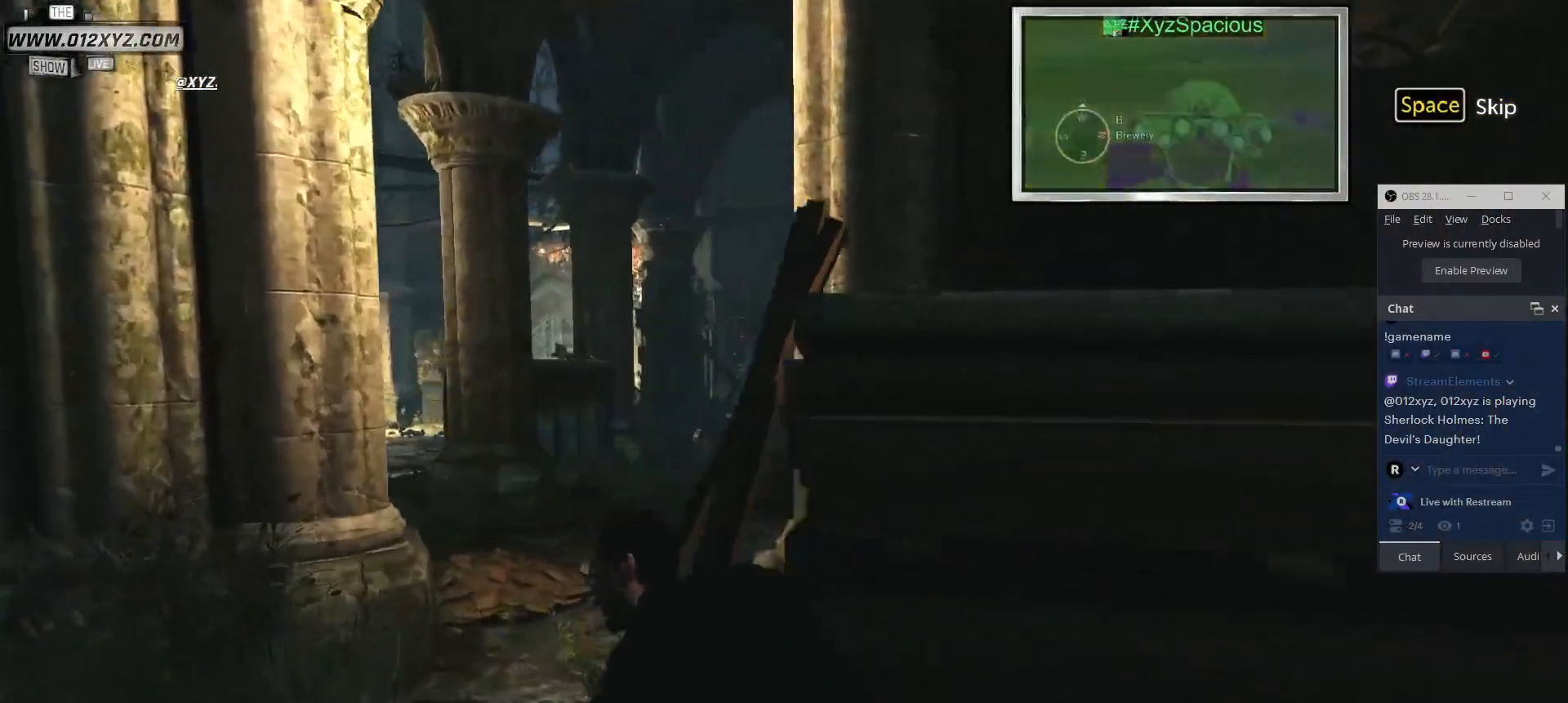
{"keys": ["a", "w"], "mouse": [], "events": []}
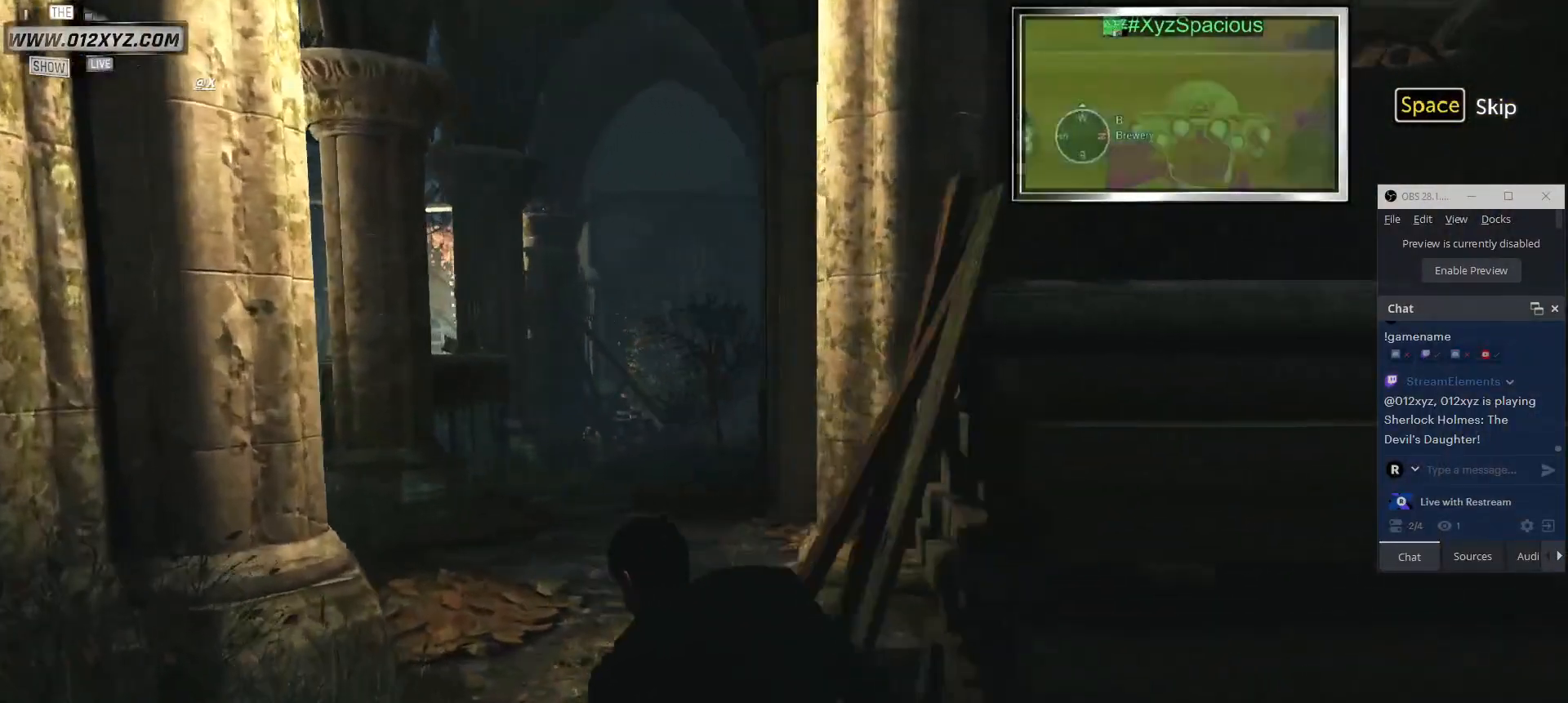
{"keys": ["w"], "mouse": [], "events": [[267, "a", "up"]]}
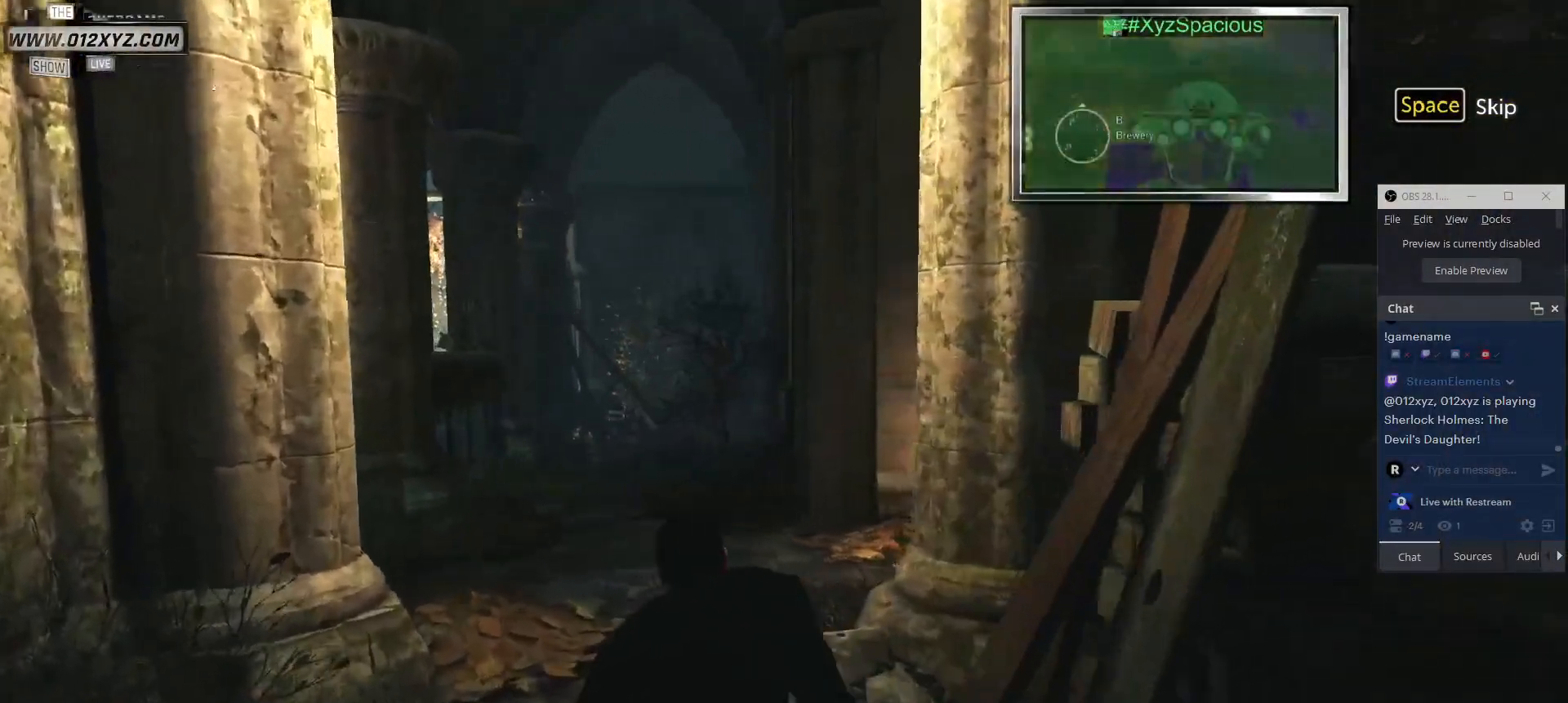
{"keys": ["a", "w"], "mouse": [], "events": [[400, "a", "down"]]}
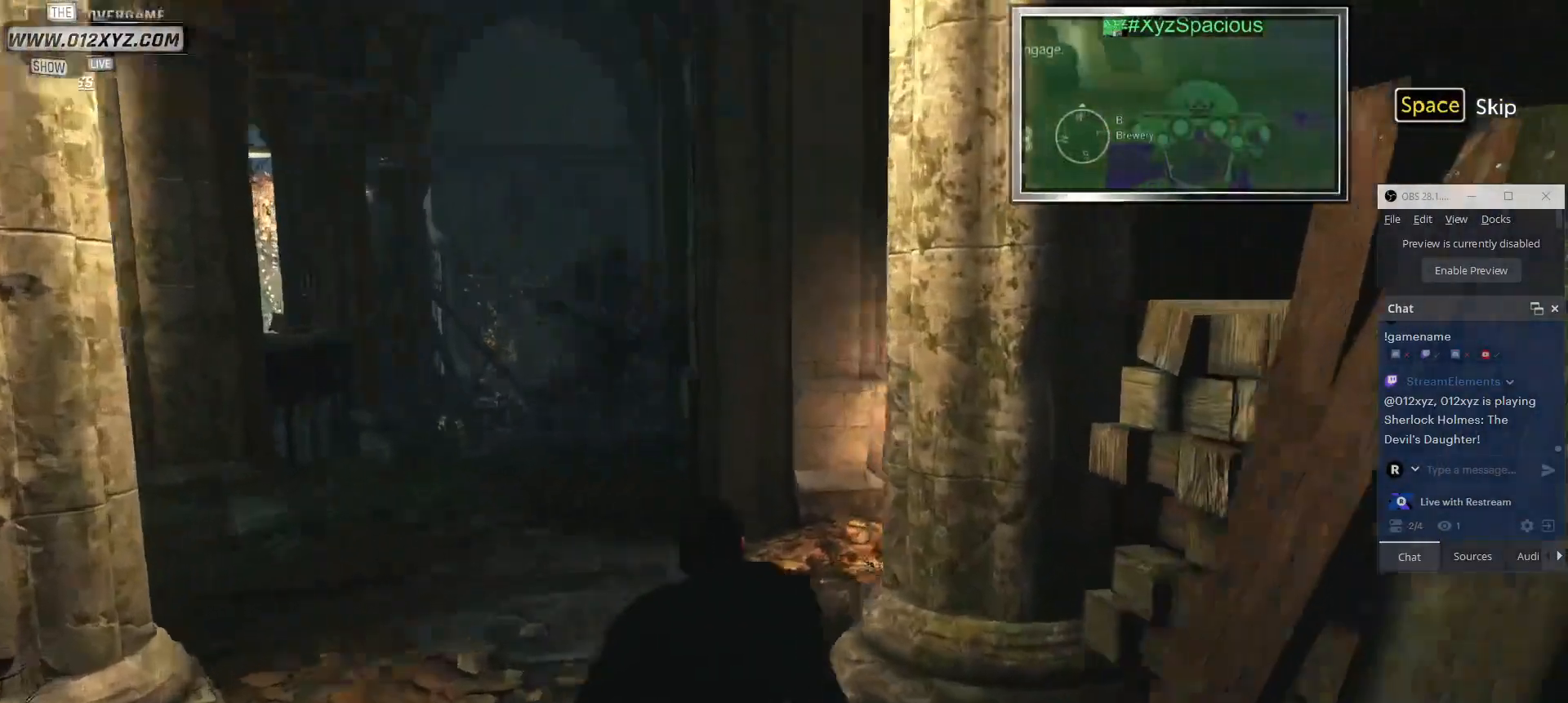
{"keys": ["a", "w"], "mouse": [], "events": []}
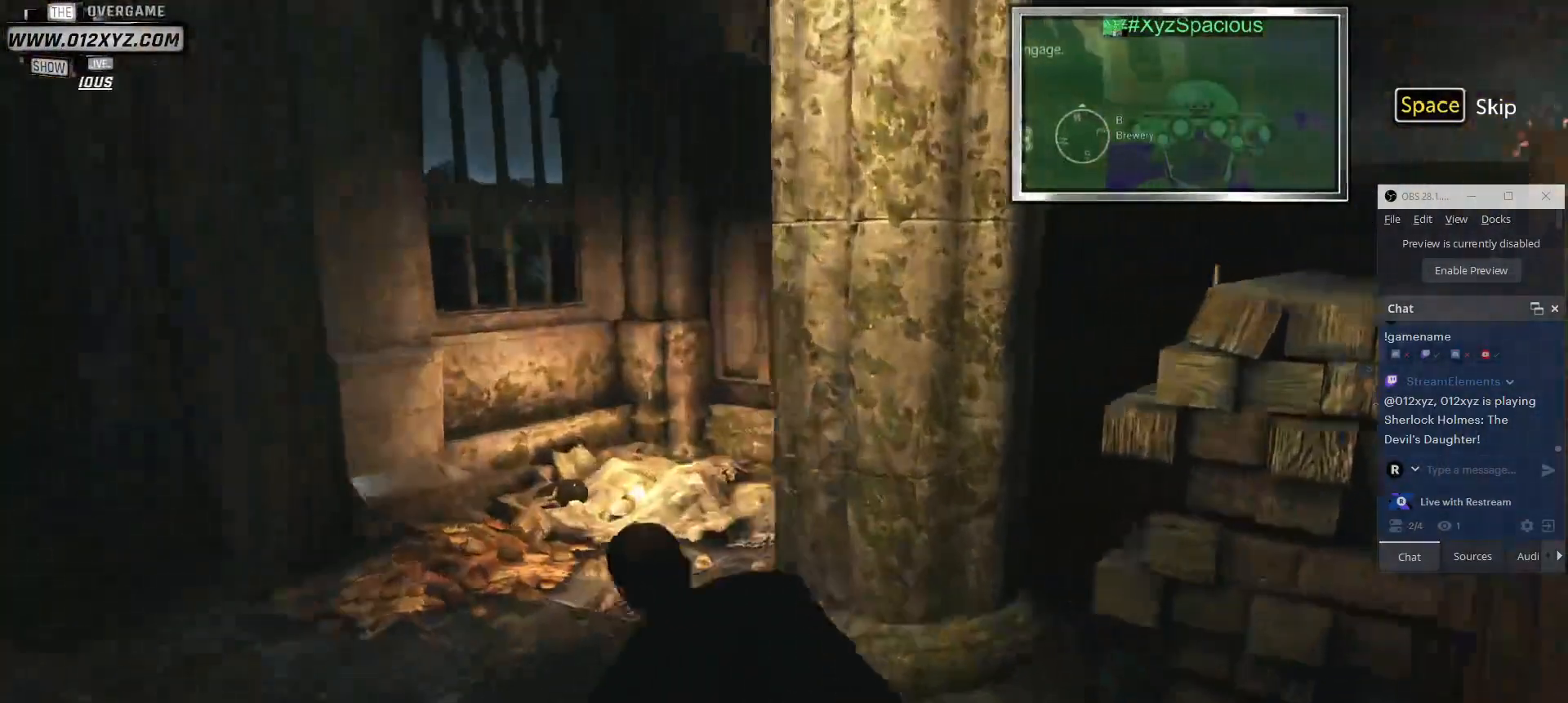
{"keys": ["a", "w"], "mouse": [], "events": []}
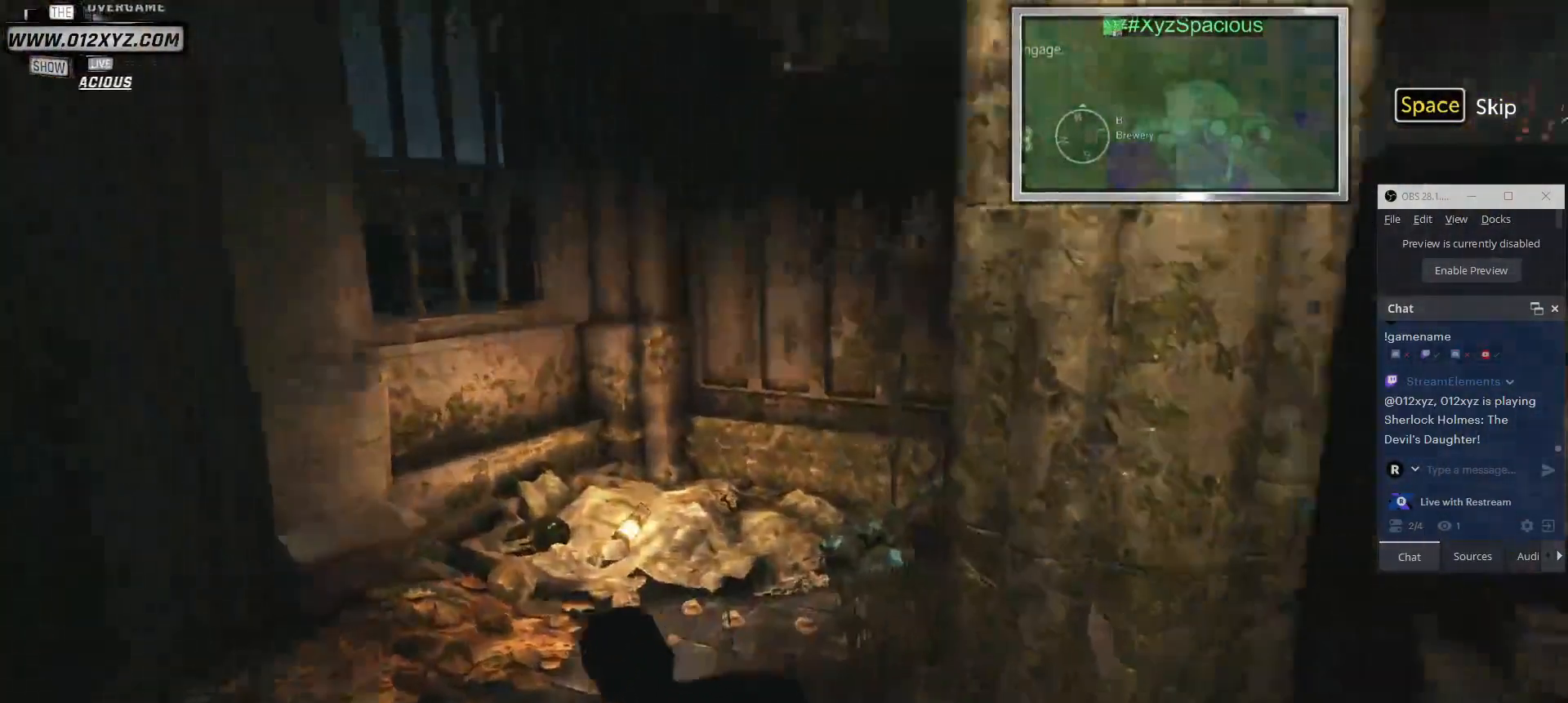
{"keys": ["a", "w"], "mouse": [], "events": []}
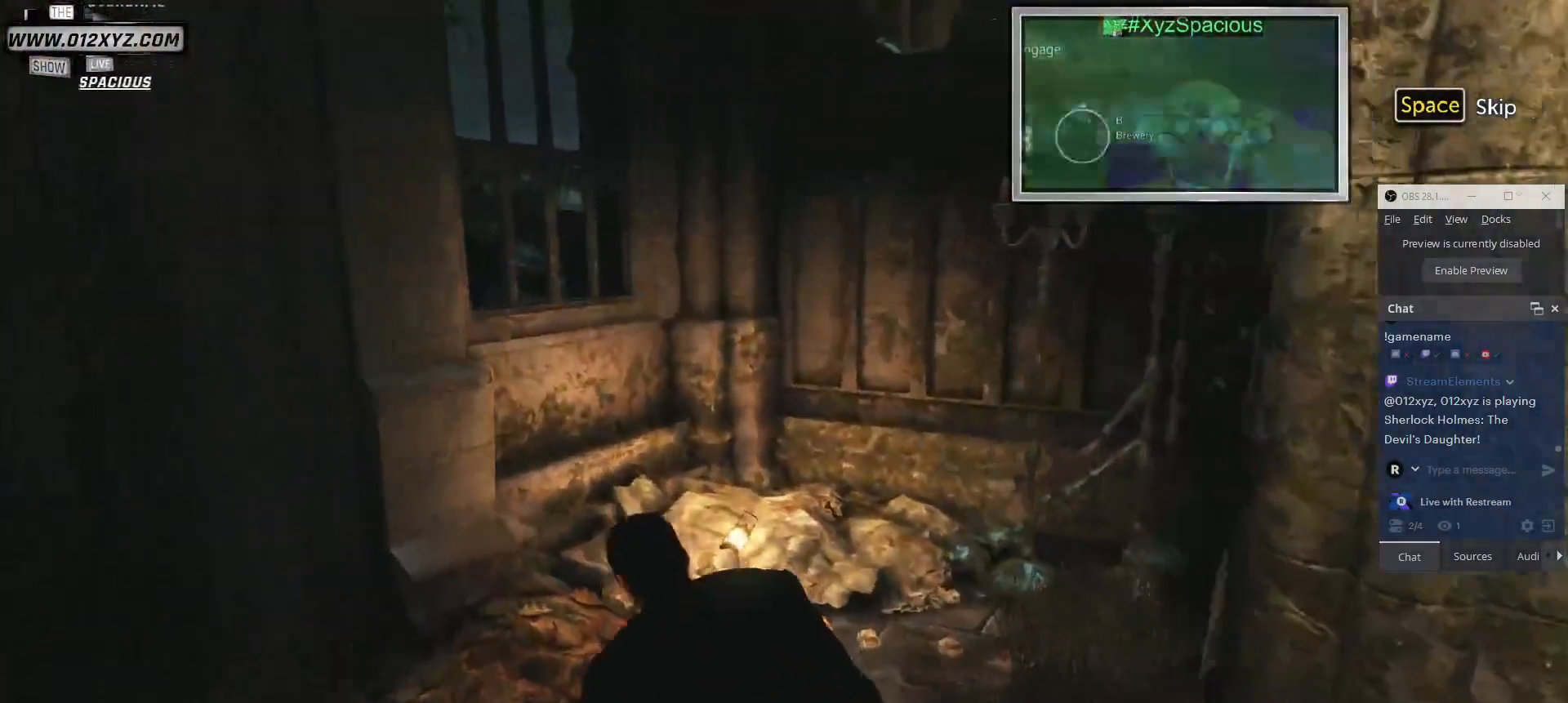
{"keys": ["a", "w"], "mouse": [], "events": [[67, "w", "up"], [433, "w", "down"]]}
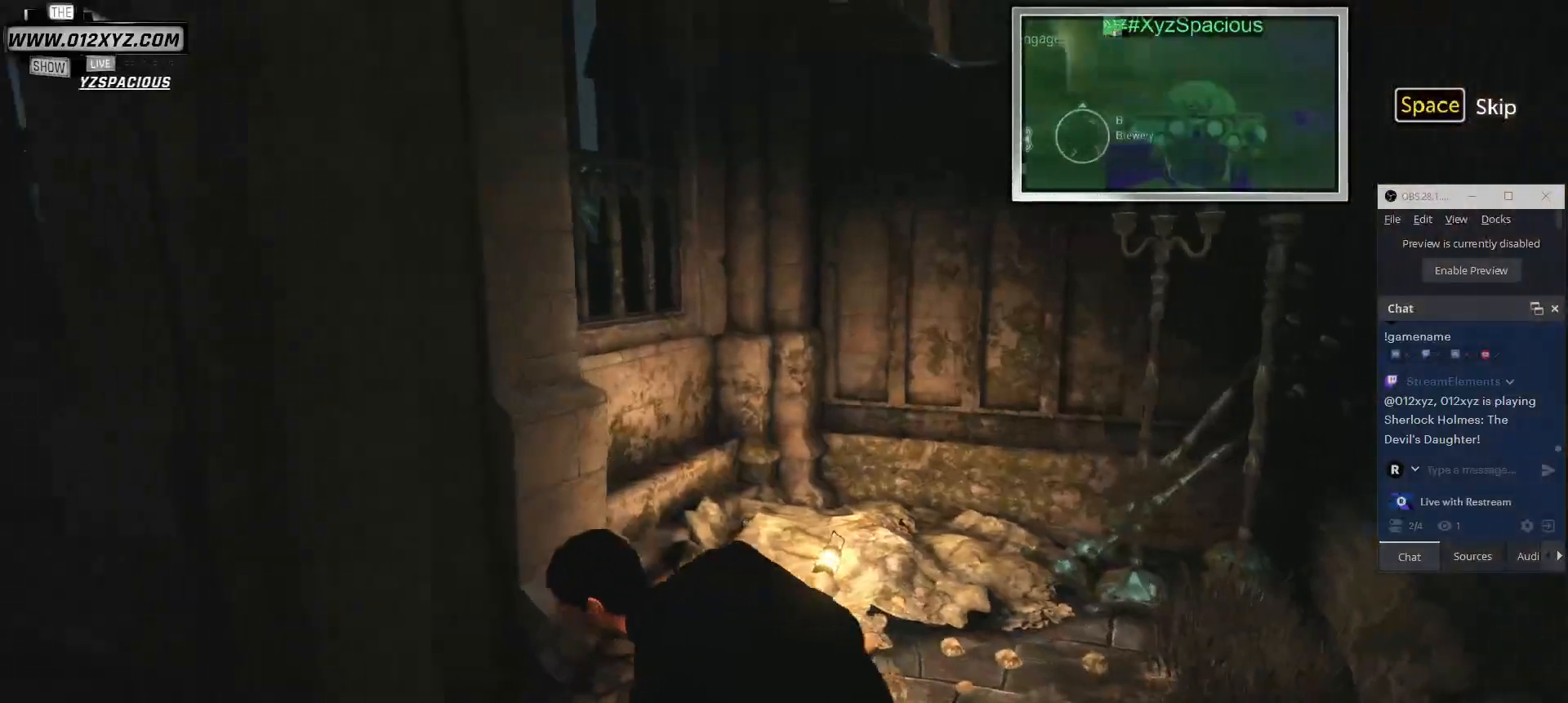
{"keys": ["a"], "mouse": [], "events": [[300, "w", "up"]]}
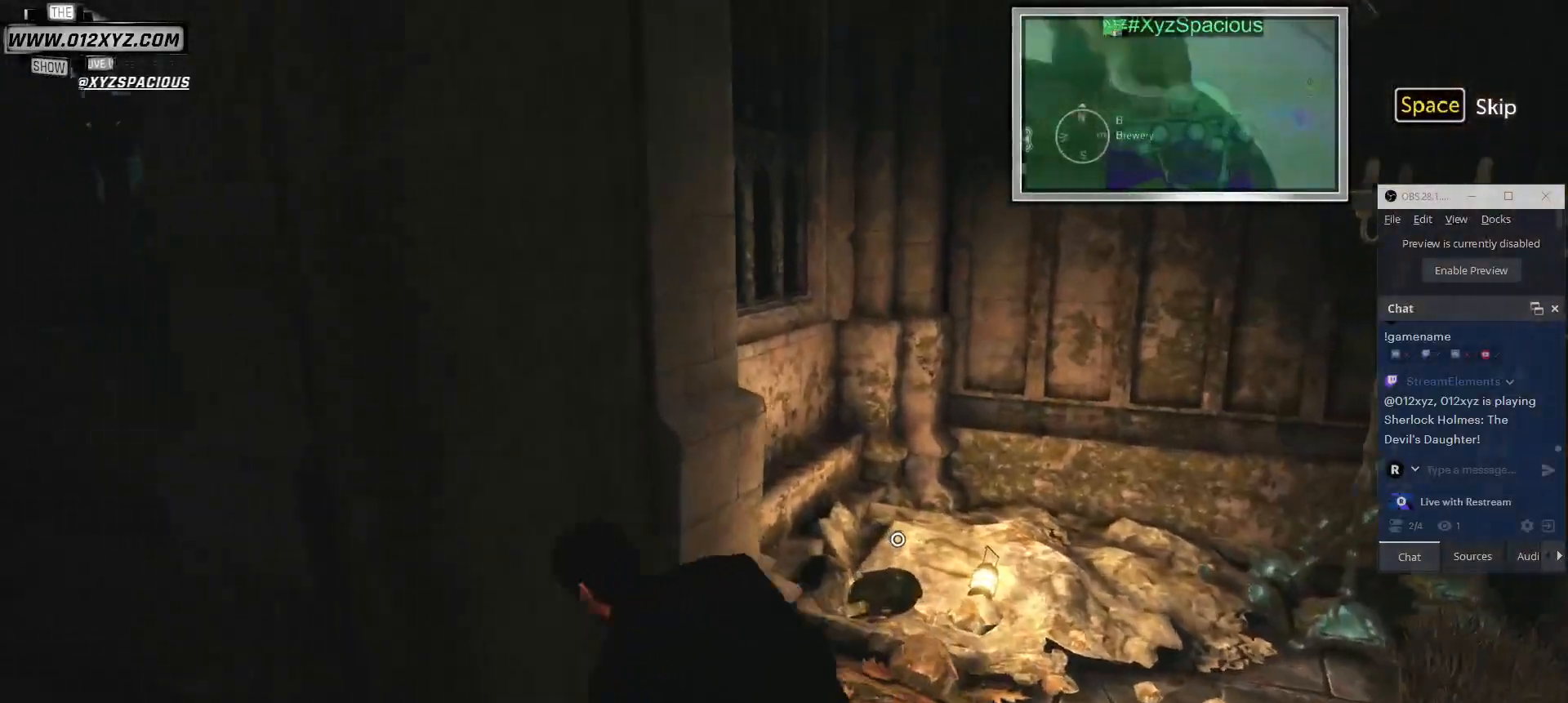
{"keys": ["d", "w"], "mouse": [], "events": [[100, "w", "down"], [133, "d", "down"], [167, "a", "up"]]}
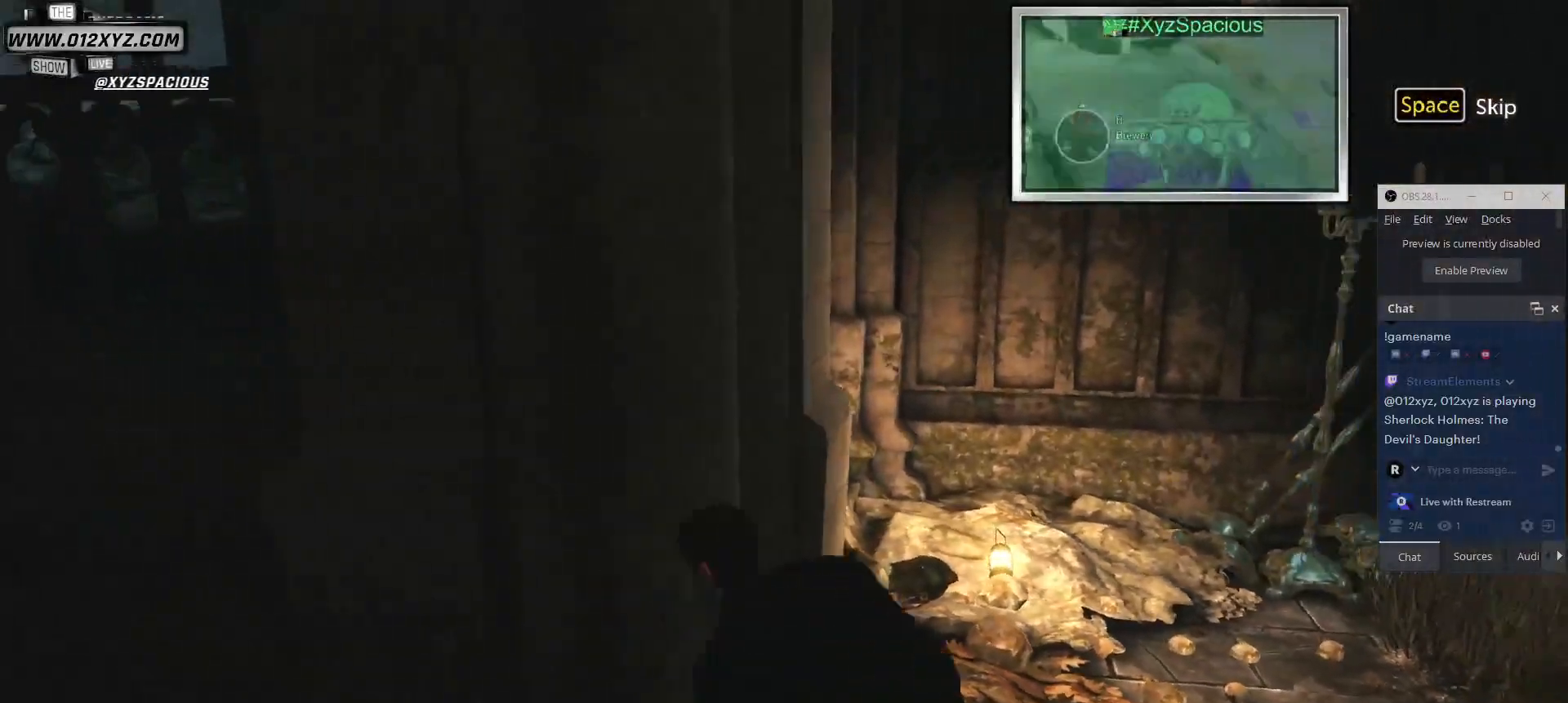
{"keys": ["w"], "mouse": ["left"], "events": [[367, "d", "up"], [500, "mouse_left", "down"]]}
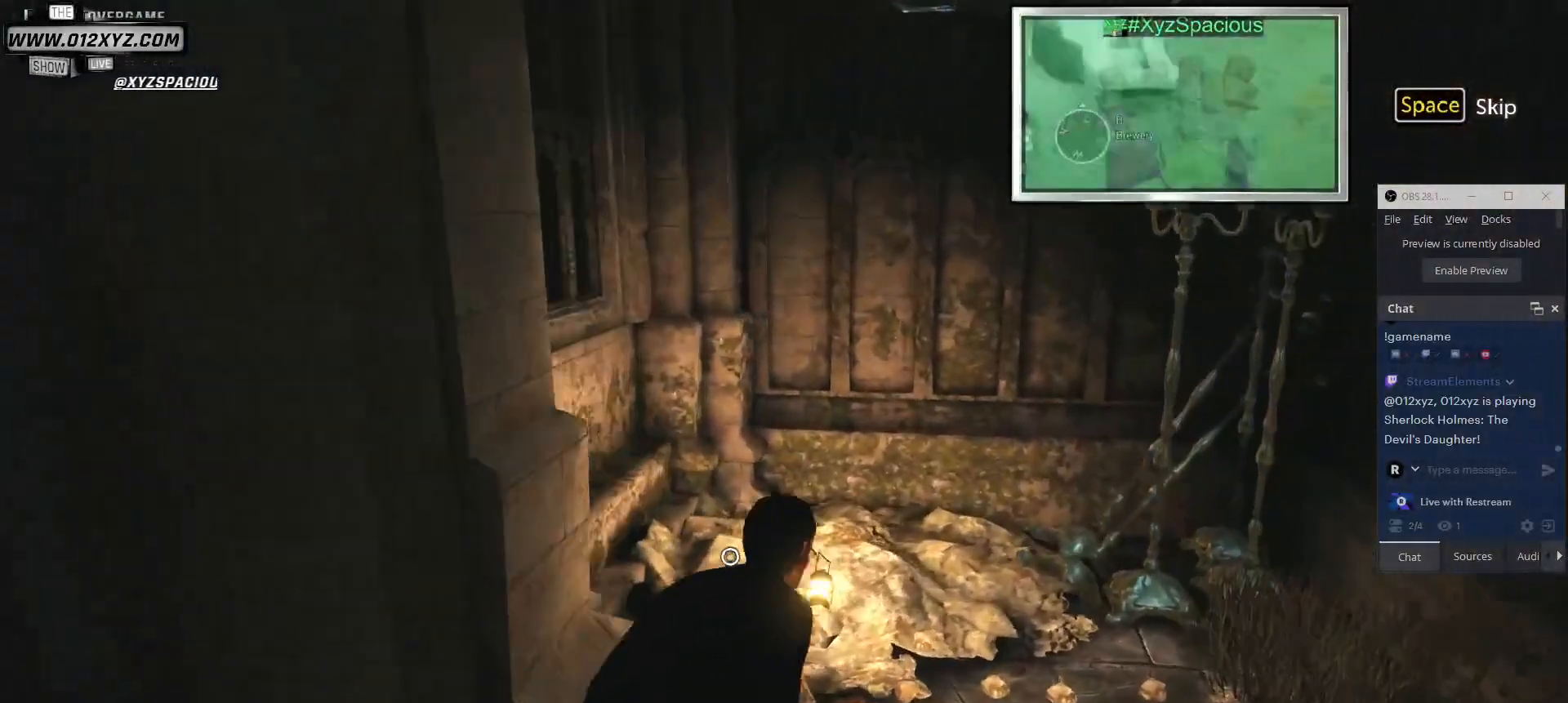
{"keys": [], "mouse": [], "events": [[167, "mouse_left", "up"], [267, "w", "up"]]}
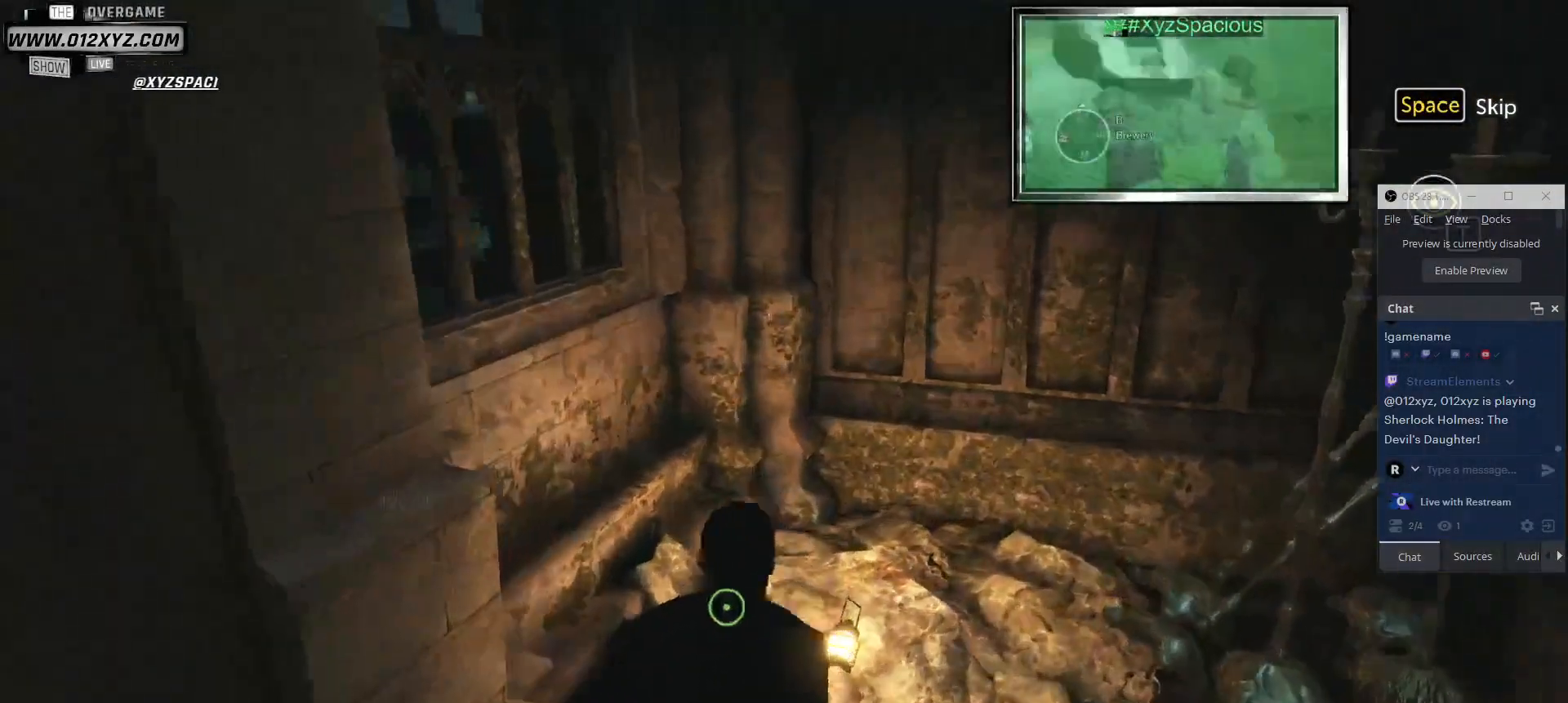
{"keys": ["a"], "mouse": [], "events": [[267, "a", "down"]]}
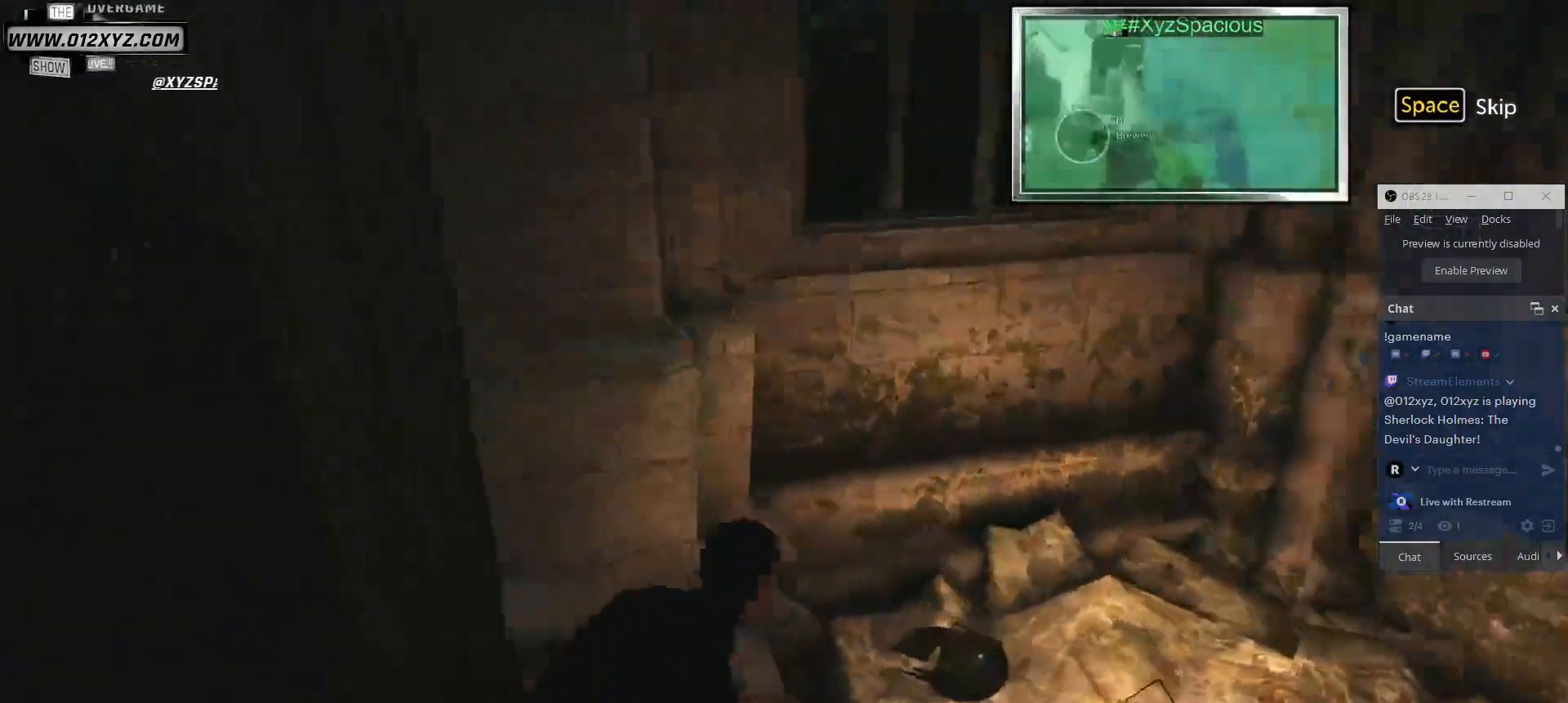
{"keys": ["a"], "mouse": [], "events": []}
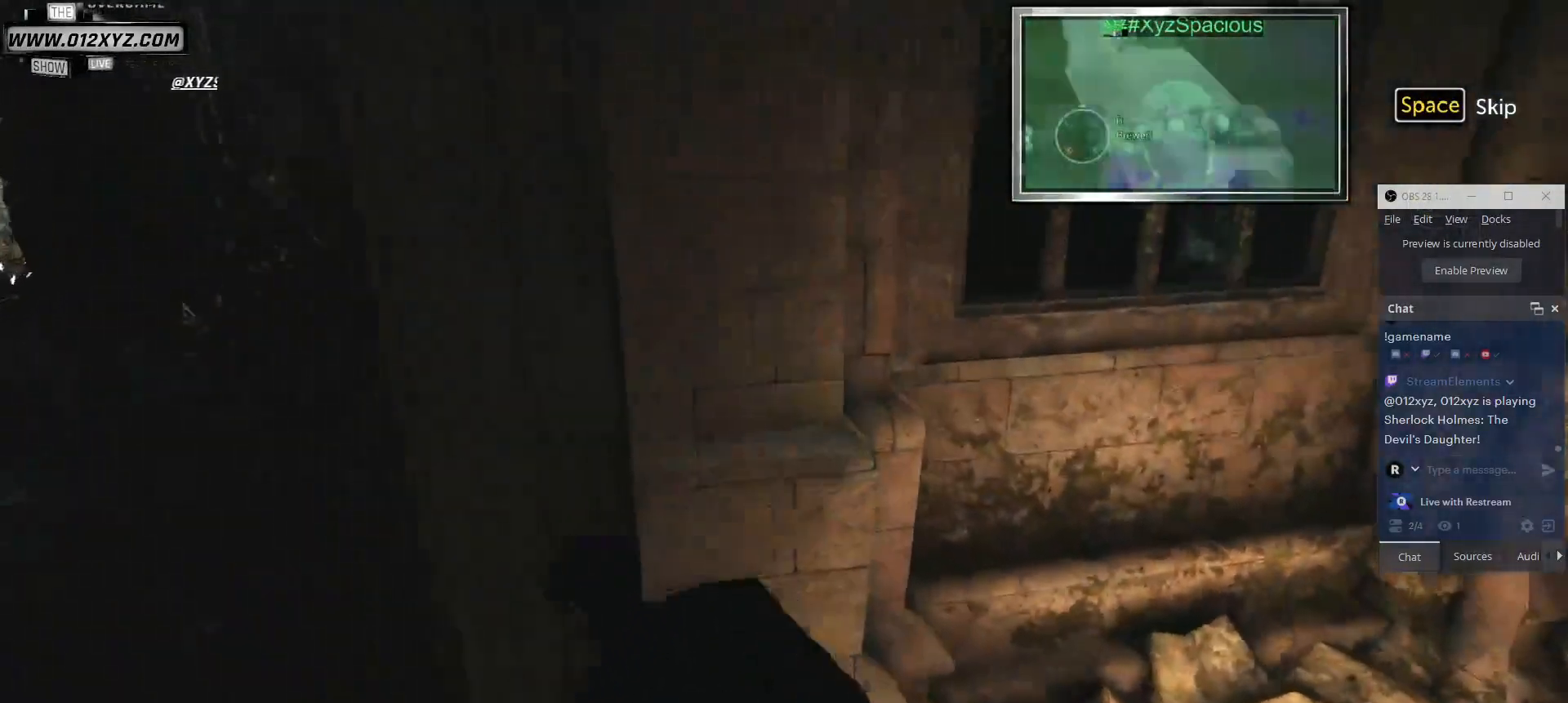
{"keys": ["a", "w"], "mouse": [], "events": [[400, "w", "down"]]}
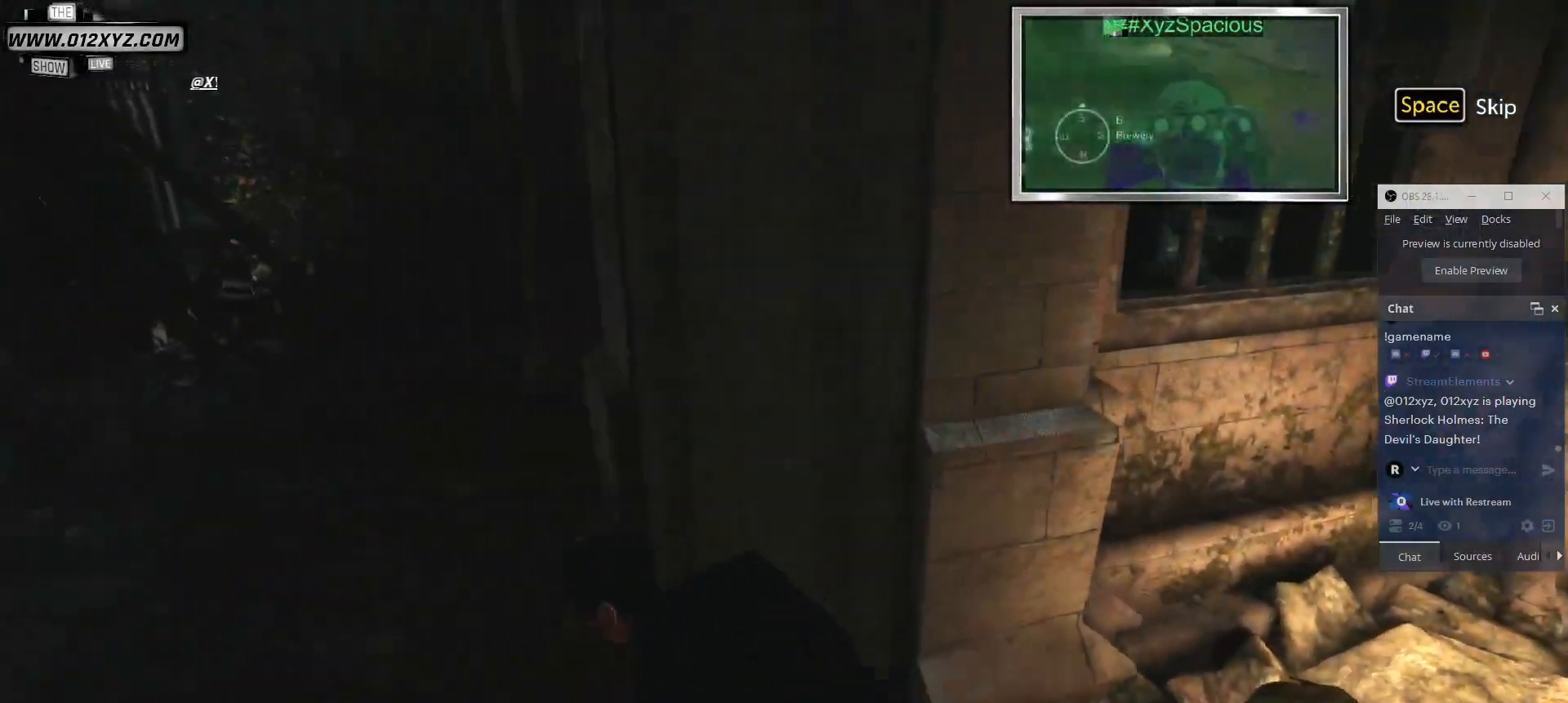
{"keys": ["a", "w"], "mouse": [], "events": []}
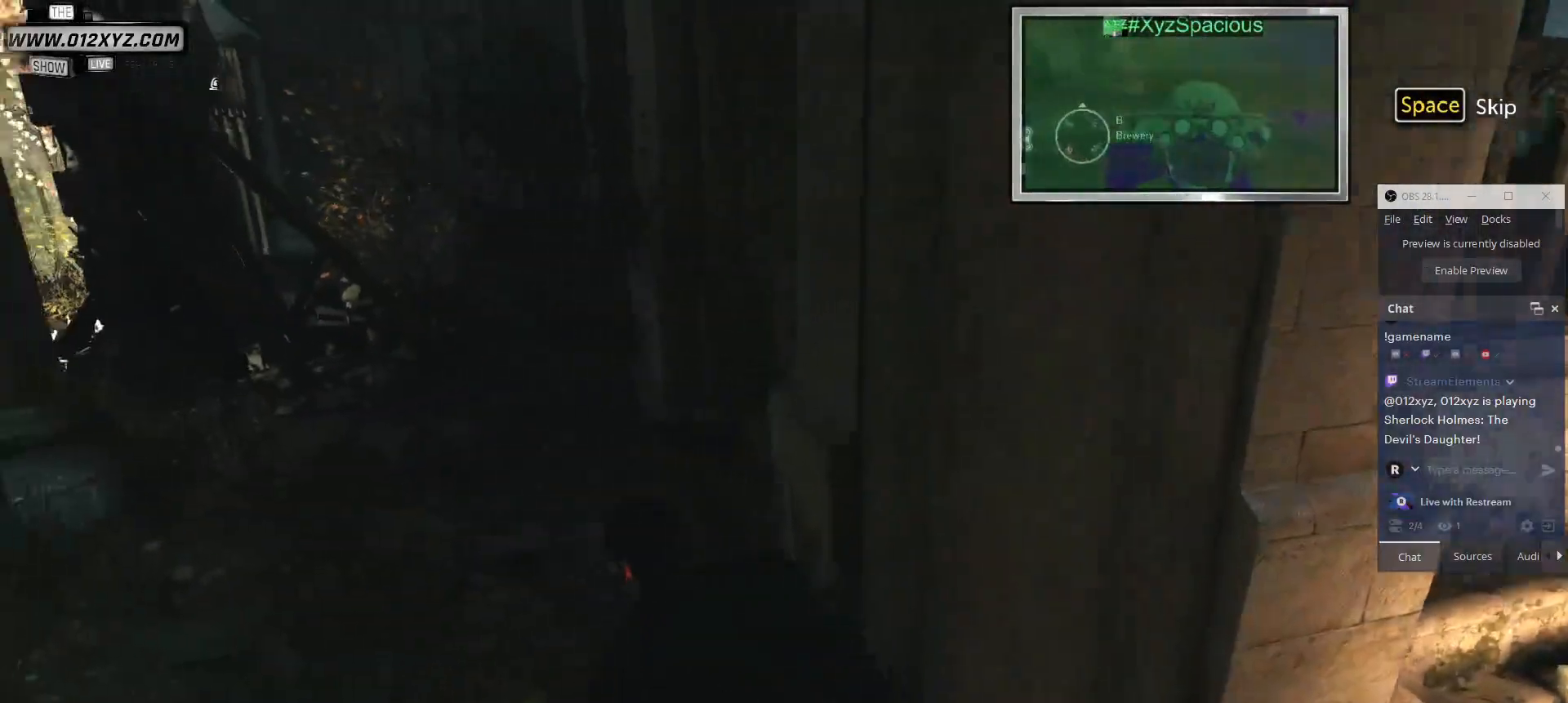
{"keys": ["w"], "mouse": [], "events": [[167, "a", "up"]]}
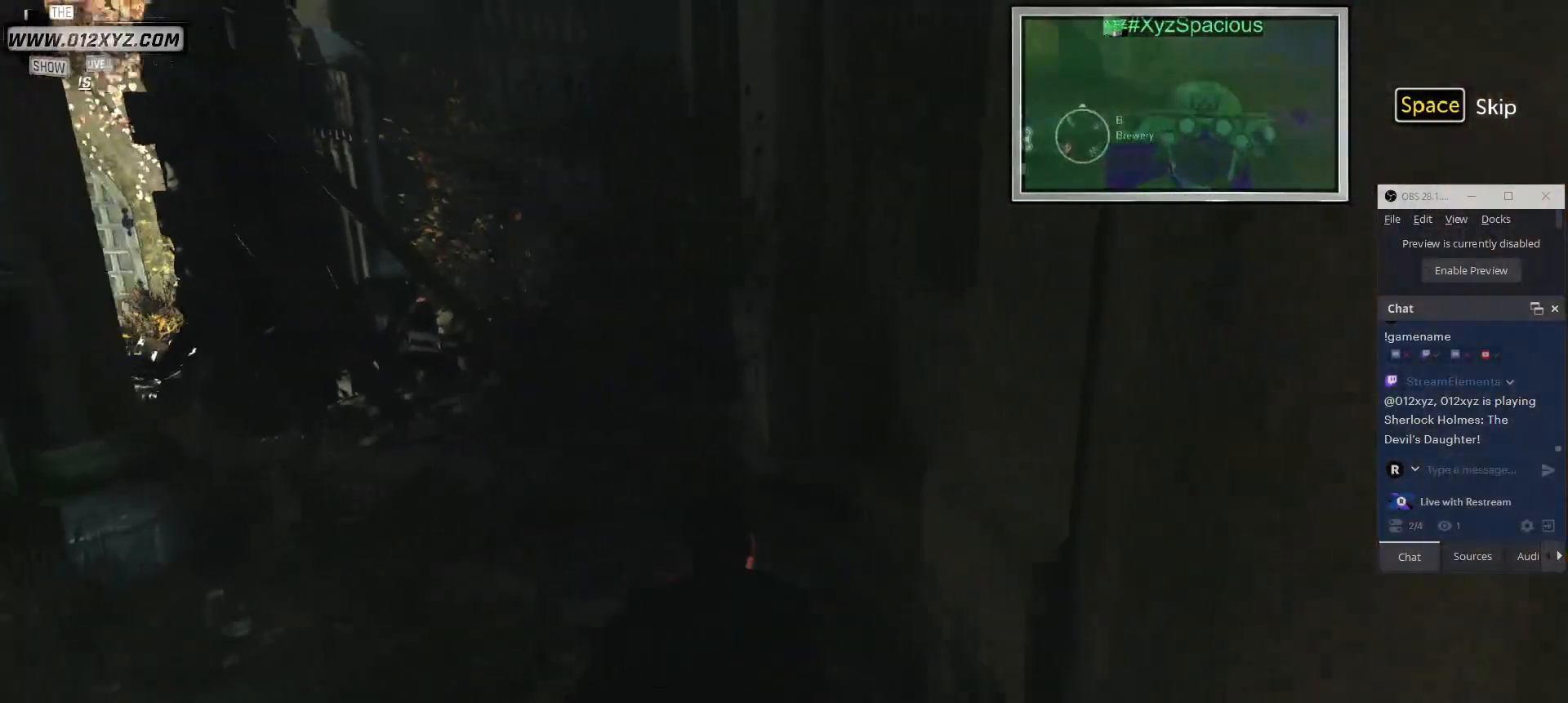
{"keys": ["w"], "mouse": [], "events": []}
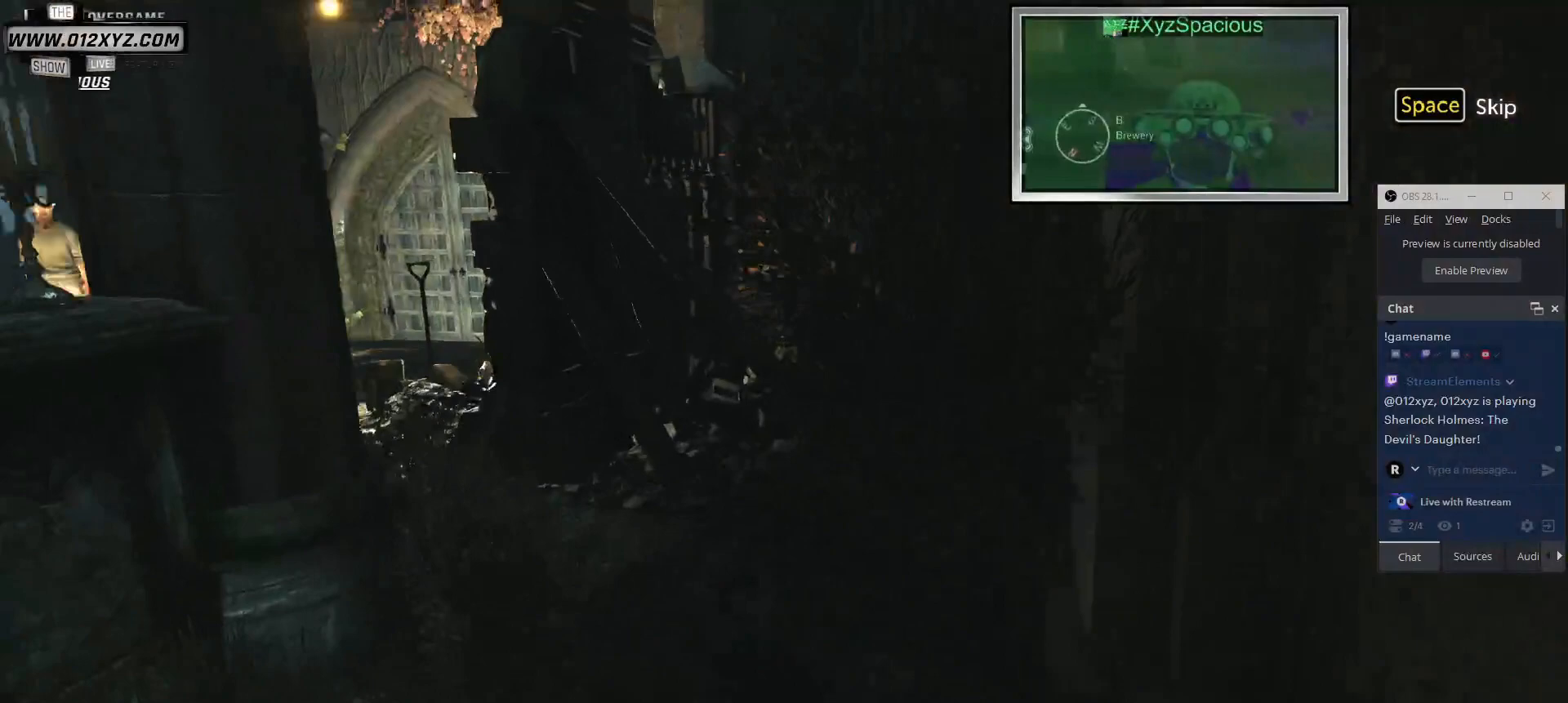
{"keys": ["w"], "mouse": [], "events": [[100, "a", "down"], [400, "a", "up"]]}
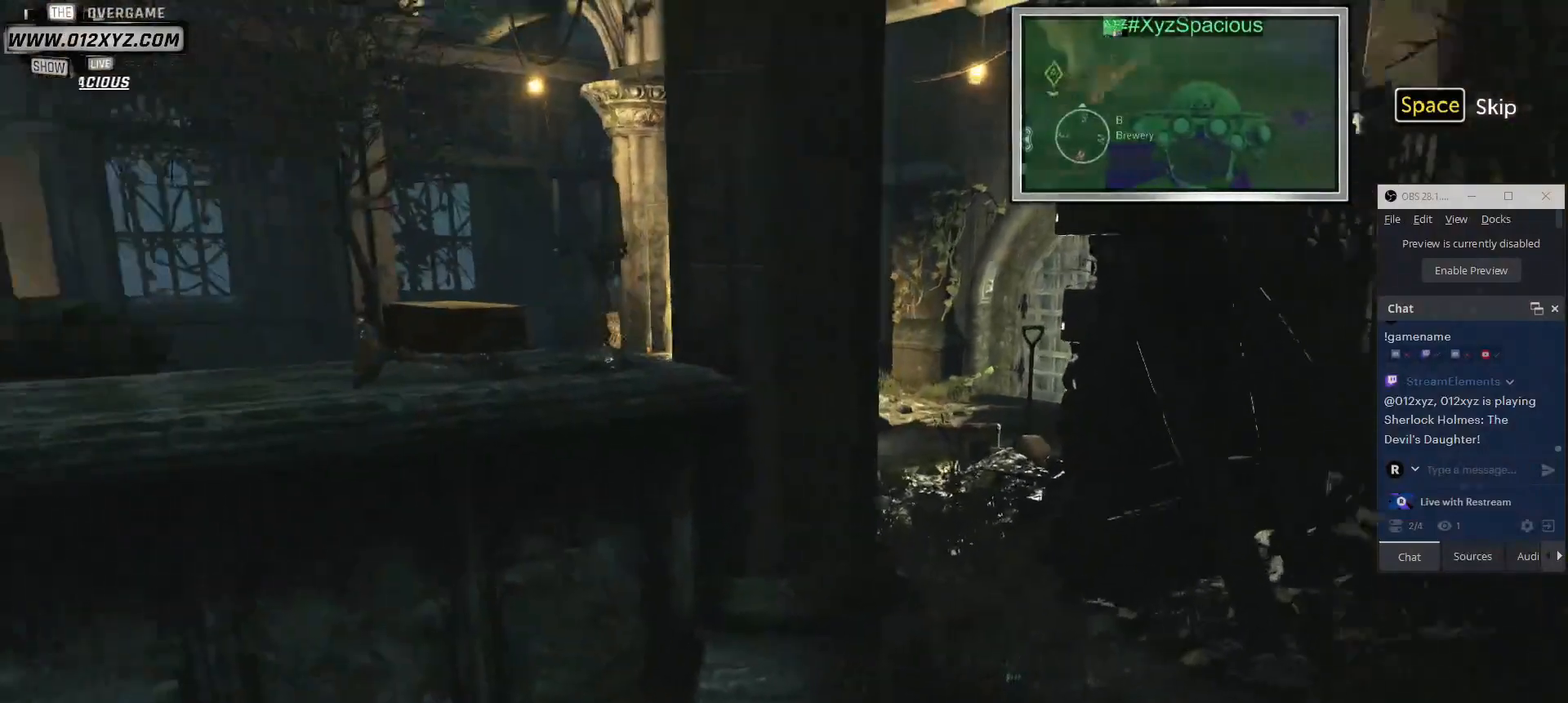
{"keys": ["w"], "mouse": [], "events": []}